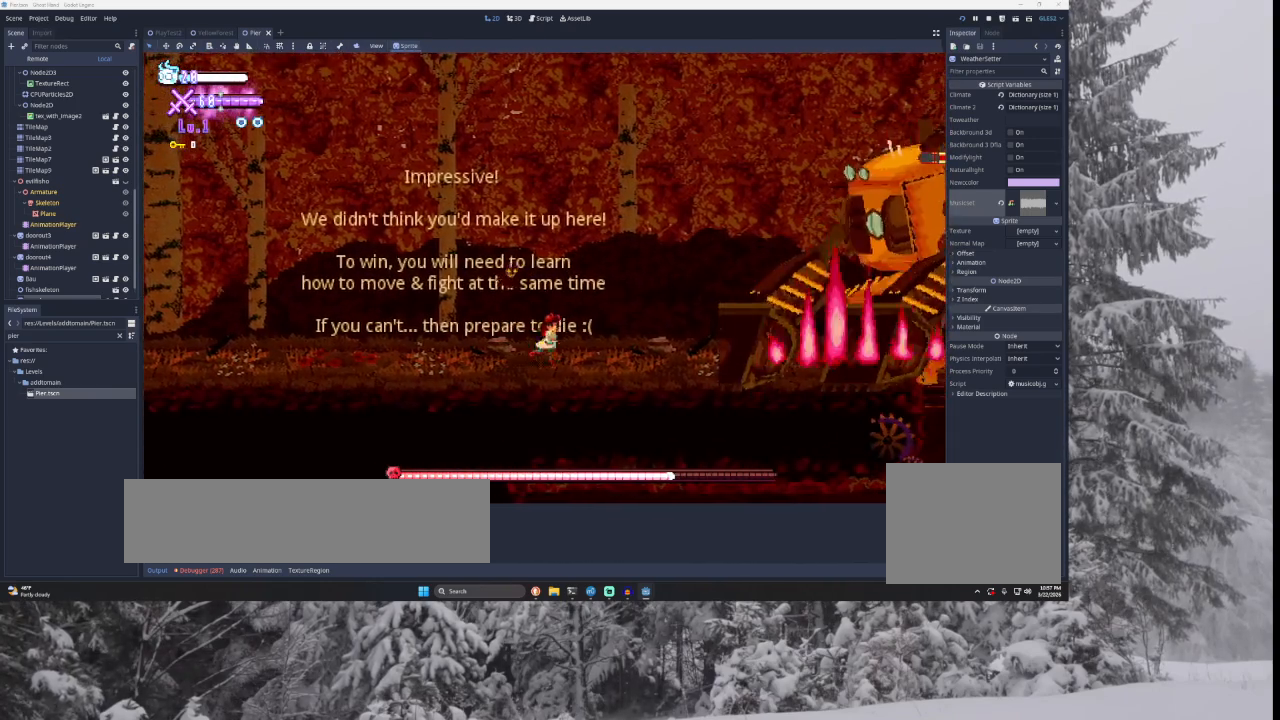
Gameplay with a controller (PlayStation layout); each line is a JSON object with the inputs held at the frame after it. "events" lists button and stick changes between this image and that frame as [ms after this image, input, new state], when the widget could be followed in between.
{"buttons": [], "left_stick": "center", "right_stick": "center", "events": [[100, "left_stick", "right"], [233, "R2", "down"], [267, "left_stick", "center"], [400, "R2", "up"]]}
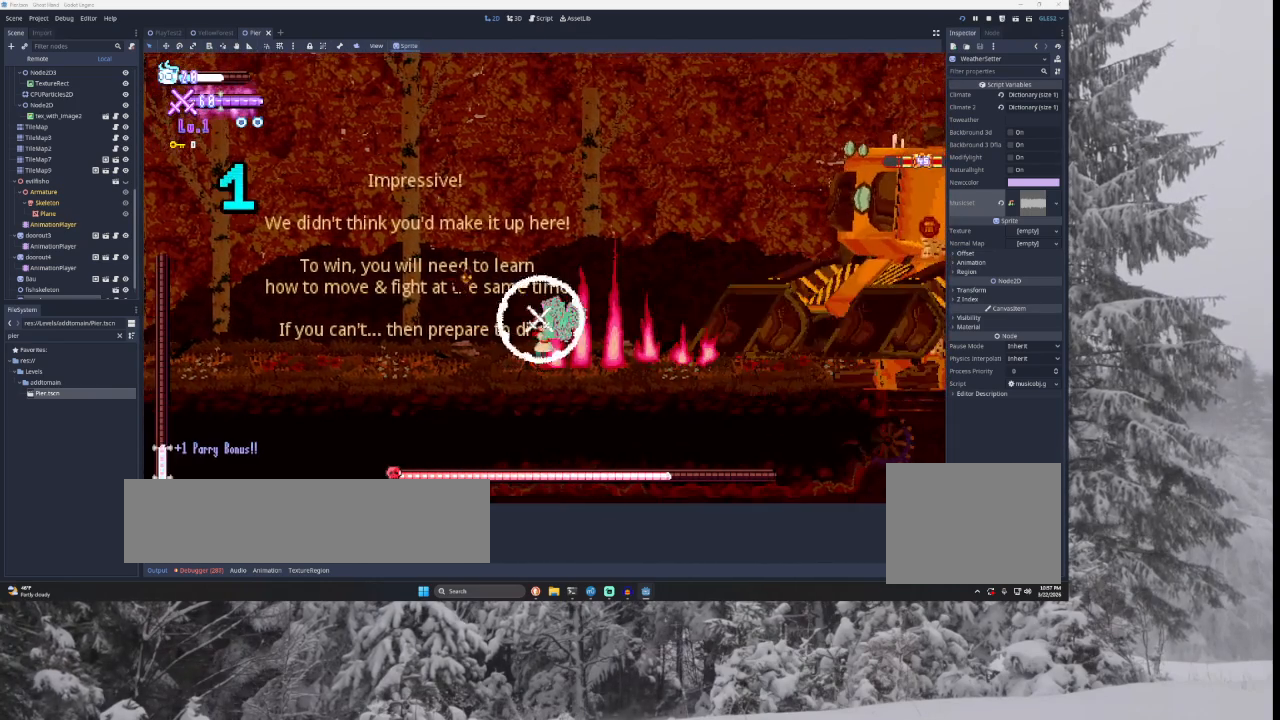
{"buttons": ["SQUARE"], "left_stick": "right", "right_stick": "center", "events": [[167, "TRIANGLE", "down"], [233, "left_stick", "right"], [433, "TRIANGLE", "up"], [500, "SQUARE", "down"]]}
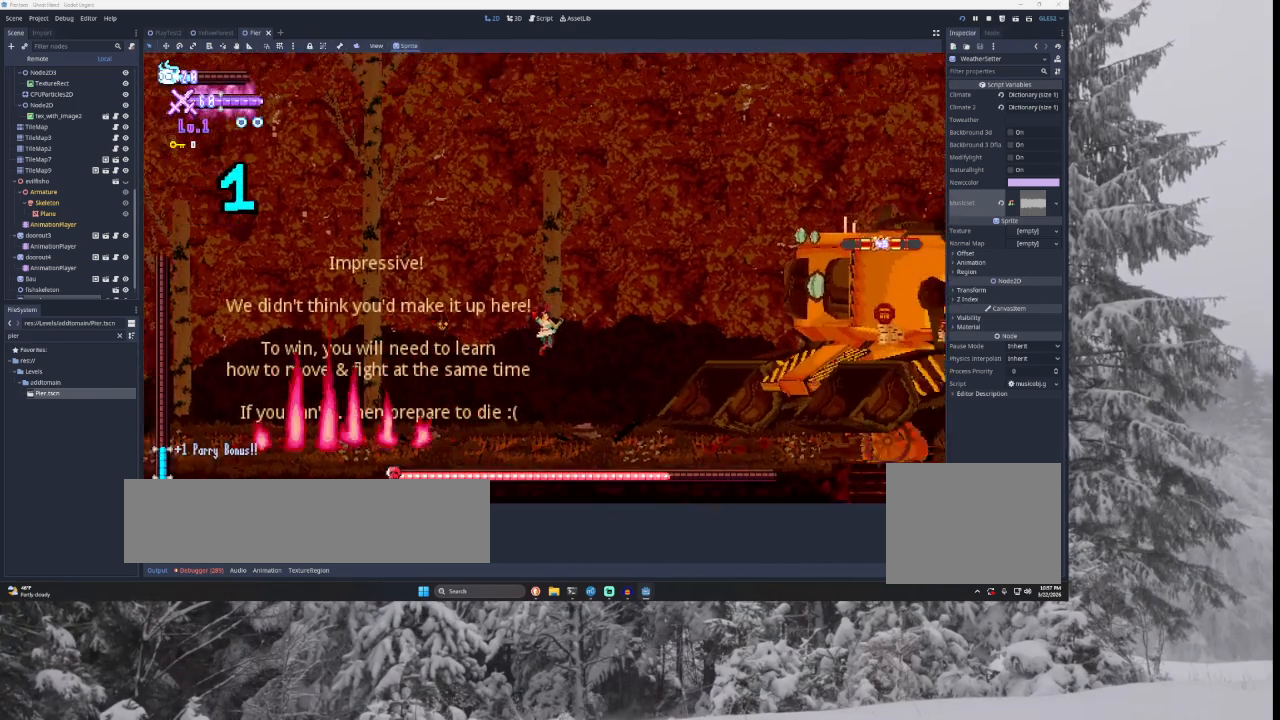
{"buttons": [], "left_stick": "left", "right_stick": "center", "events": [[100, "left_stick", "left"], [167, "SQUARE", "up"]]}
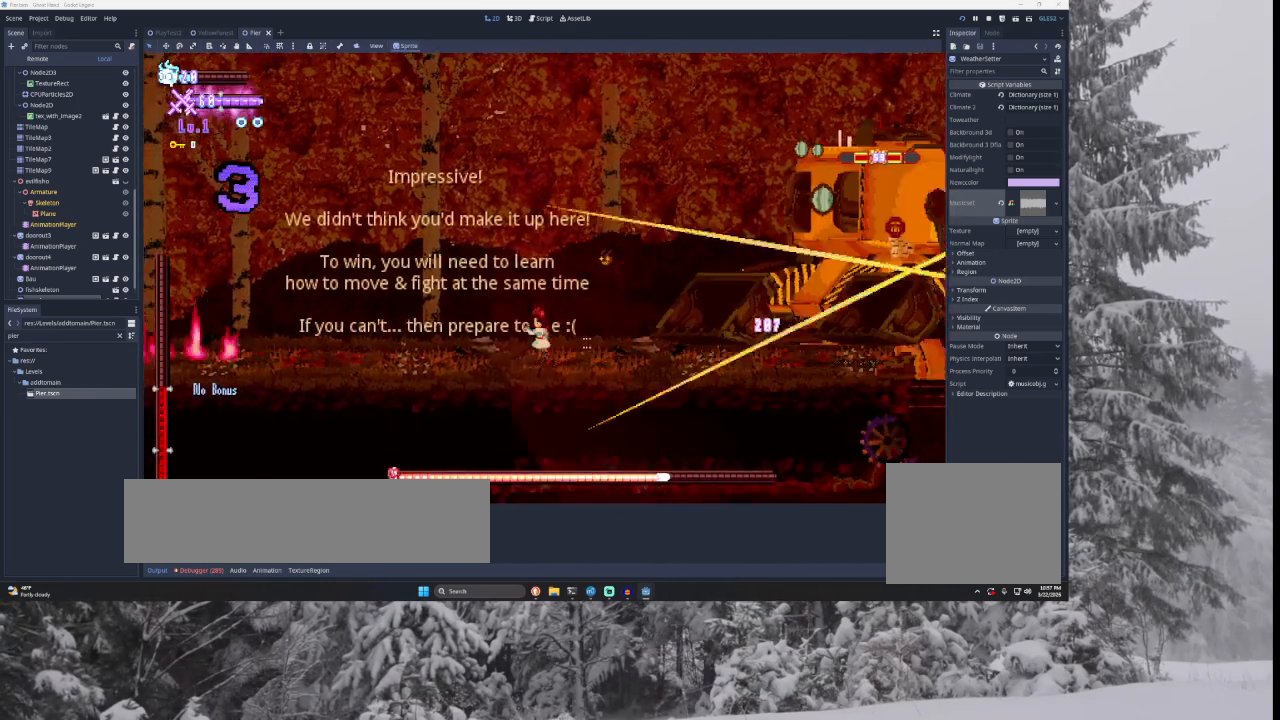
{"buttons": ["SQUARE", "TRIANGLE"], "left_stick": "left", "right_stick": "center", "events": [[67, "left_stick", "center"], [133, "TRIANGLE", "down"], [133, "left_stick", "right"], [167, "SQUARE", "down"], [267, "left_stick", "left"]]}
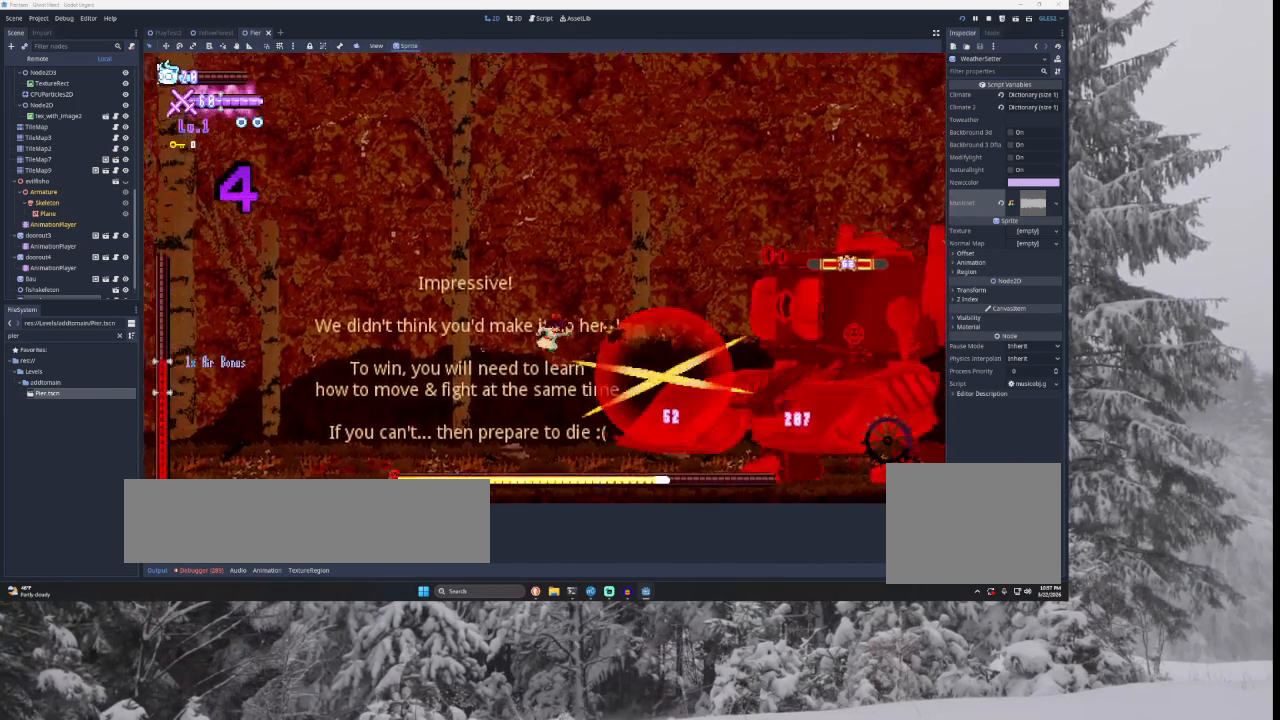
{"buttons": [], "left_stick": "left", "right_stick": "center", "events": [[33, "left_stick", "center"], [100, "SQUARE", "up"], [100, "TRIANGLE", "up"], [167, "left_stick", "right"], [233, "SQUARE", "down"], [333, "left_stick", "left"], [467, "SQUARE", "up"]]}
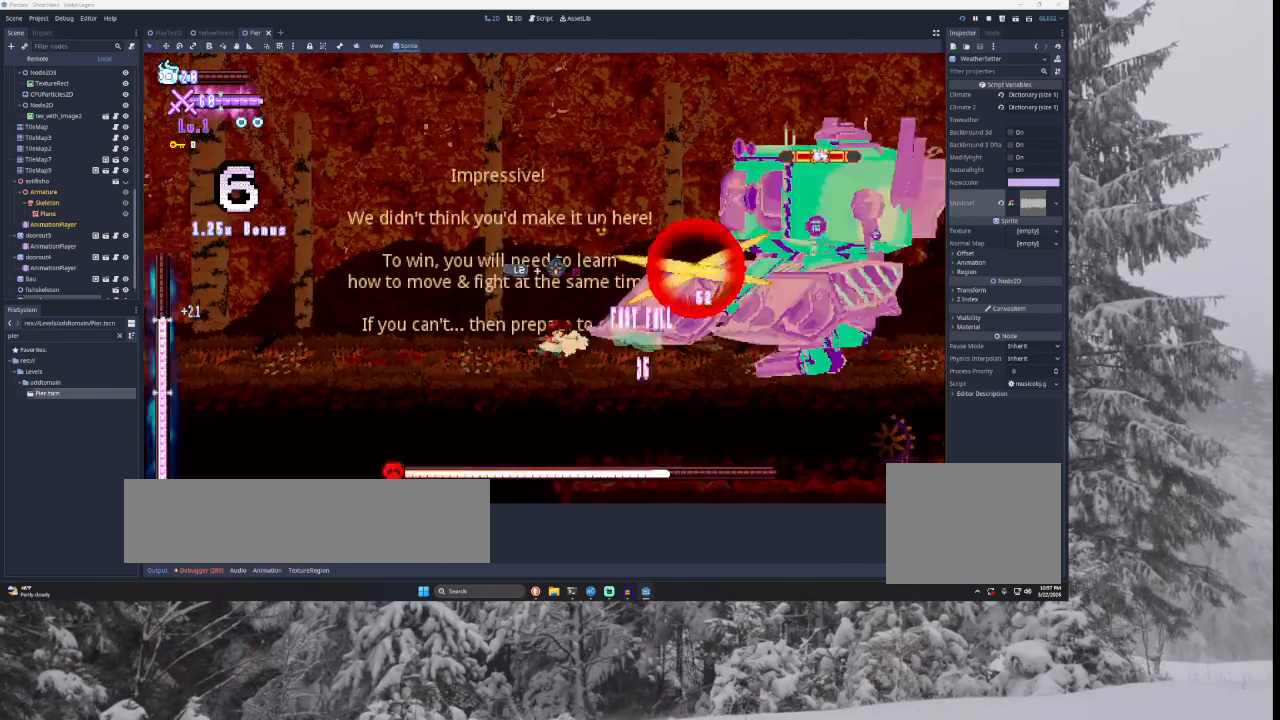
{"buttons": ["SQUARE", "TRIANGLE"], "left_stick": "left", "right_stick": "center", "events": [[200, "left_stick", "right"], [233, "TRIANGLE", "down"], [267, "SQUARE", "down"], [333, "left_stick", "center"], [400, "left_stick", "left"]]}
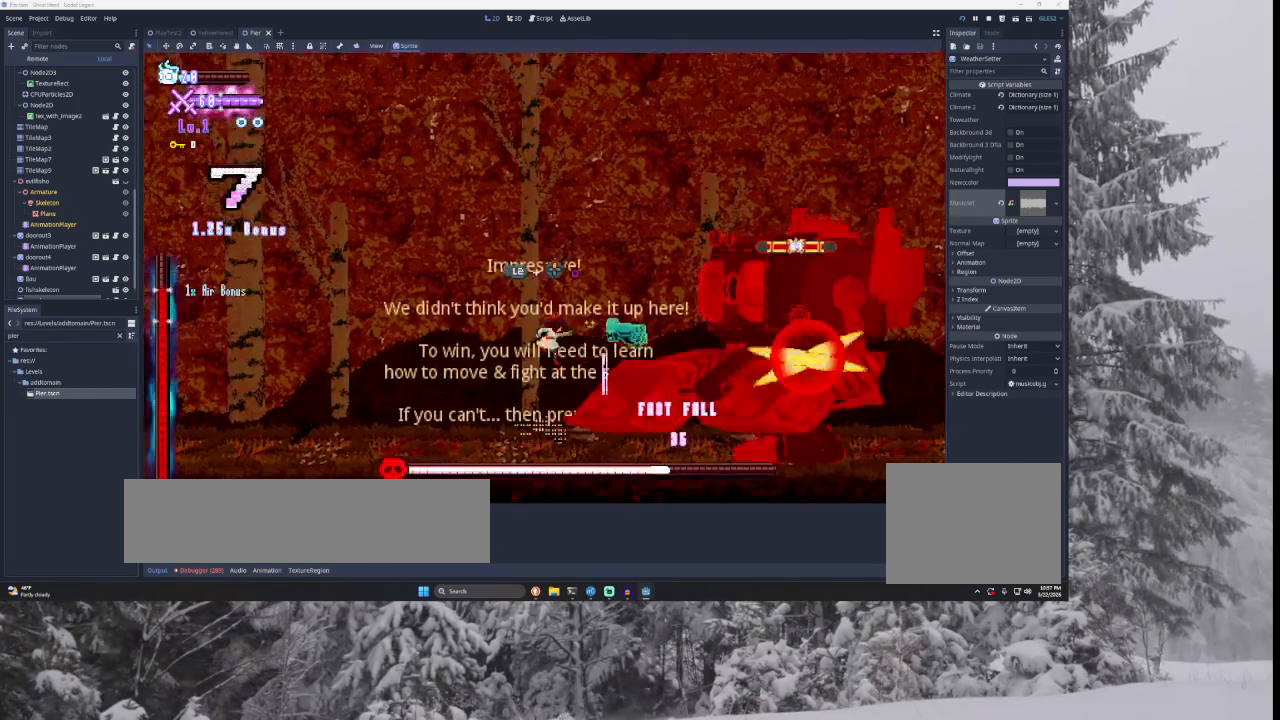
{"buttons": ["SQUARE"], "left_stick": "left", "right_stick": "center", "events": [[167, "left_stick", "center"], [233, "SQUARE", "up"], [233, "TRIANGLE", "up"], [300, "left_stick", "down-right"], [333, "SQUARE", "down"], [467, "left_stick", "left"]]}
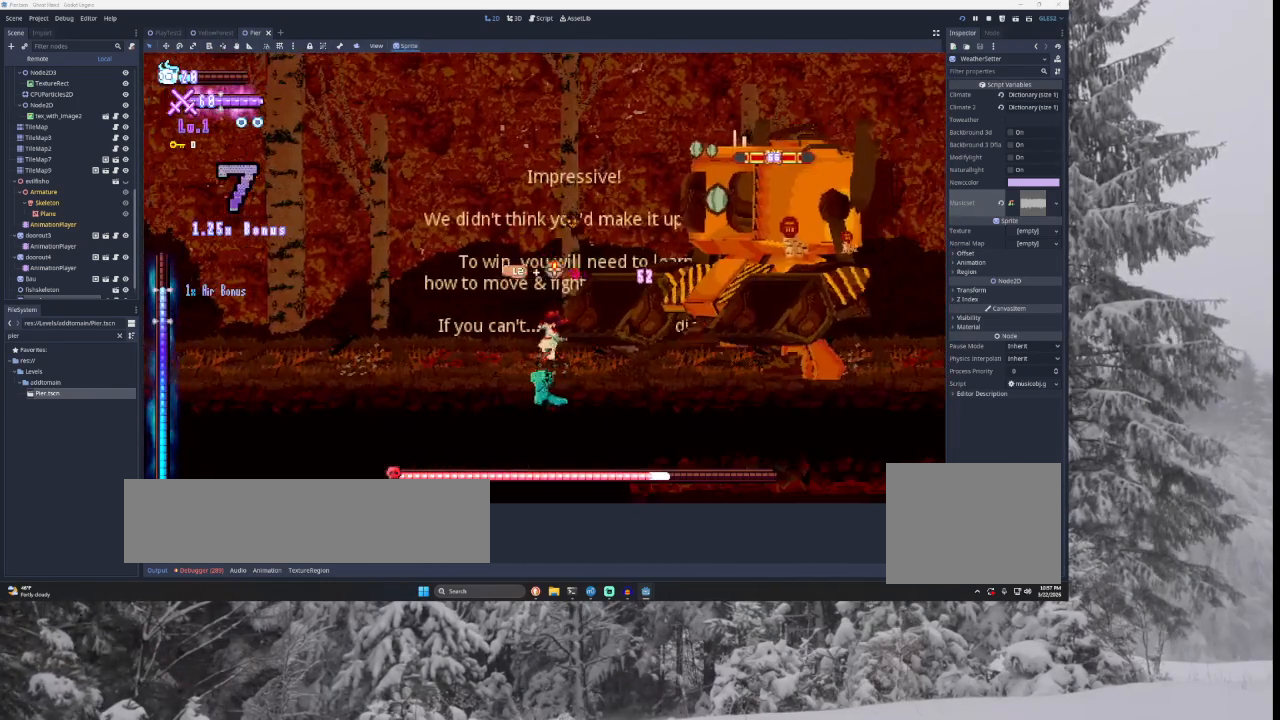
{"buttons": [], "left_stick": "left", "right_stick": "center", "events": [[33, "SQUARE", "up"]]}
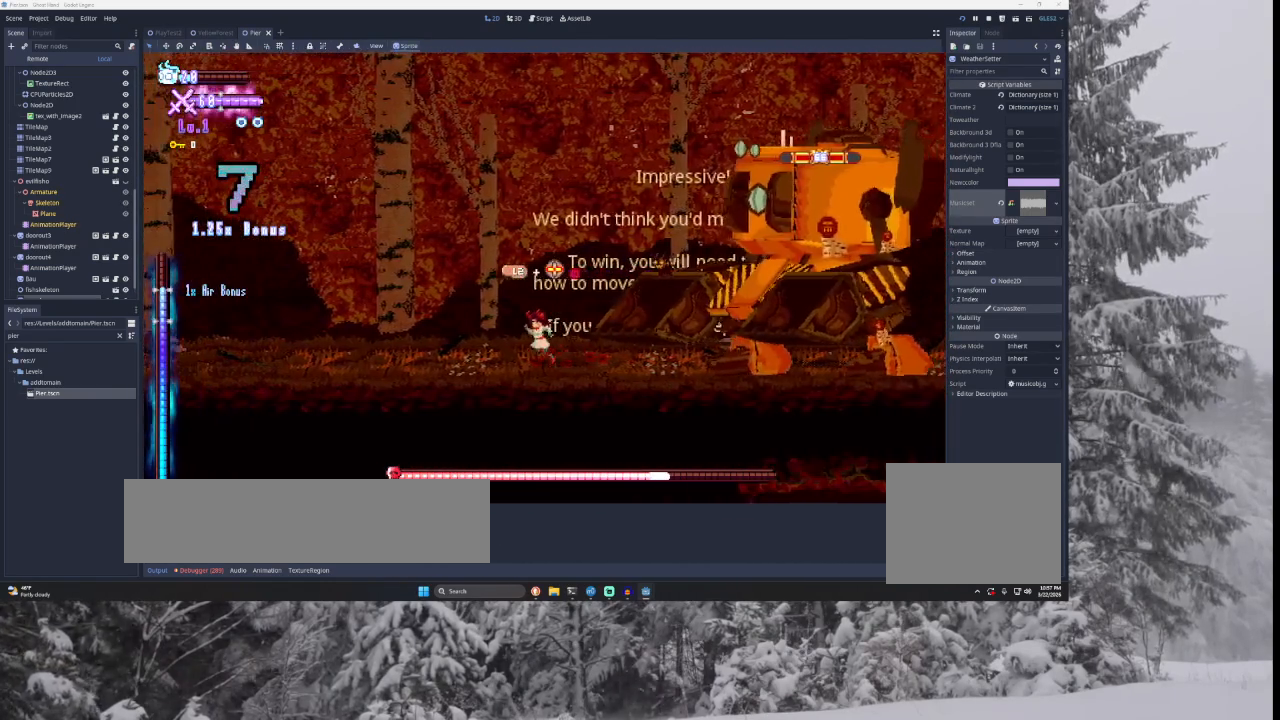
{"buttons": ["SQUARE", "TRIANGLE"], "left_stick": "left", "right_stick": "center", "events": [[233, "TRIANGLE", "down"], [267, "left_stick", "right"], [300, "SQUARE", "down"], [433, "left_stick", "left"]]}
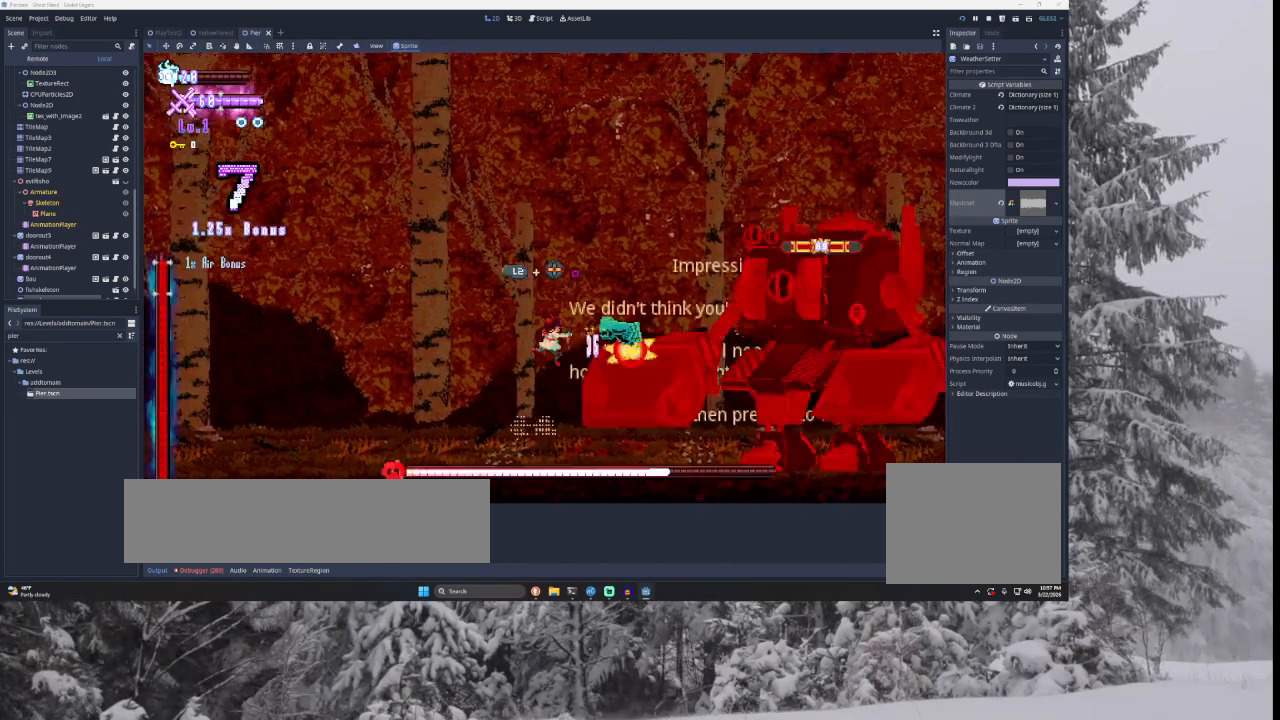
{"buttons": ["SQUARE"], "left_stick": "left", "right_stick": "center", "events": [[167, "SQUARE", "up"], [167, "left_stick", "center"], [233, "TRIANGLE", "up"], [267, "left_stick", "down-right"], [333, "SQUARE", "down"], [467, "left_stick", "left"]]}
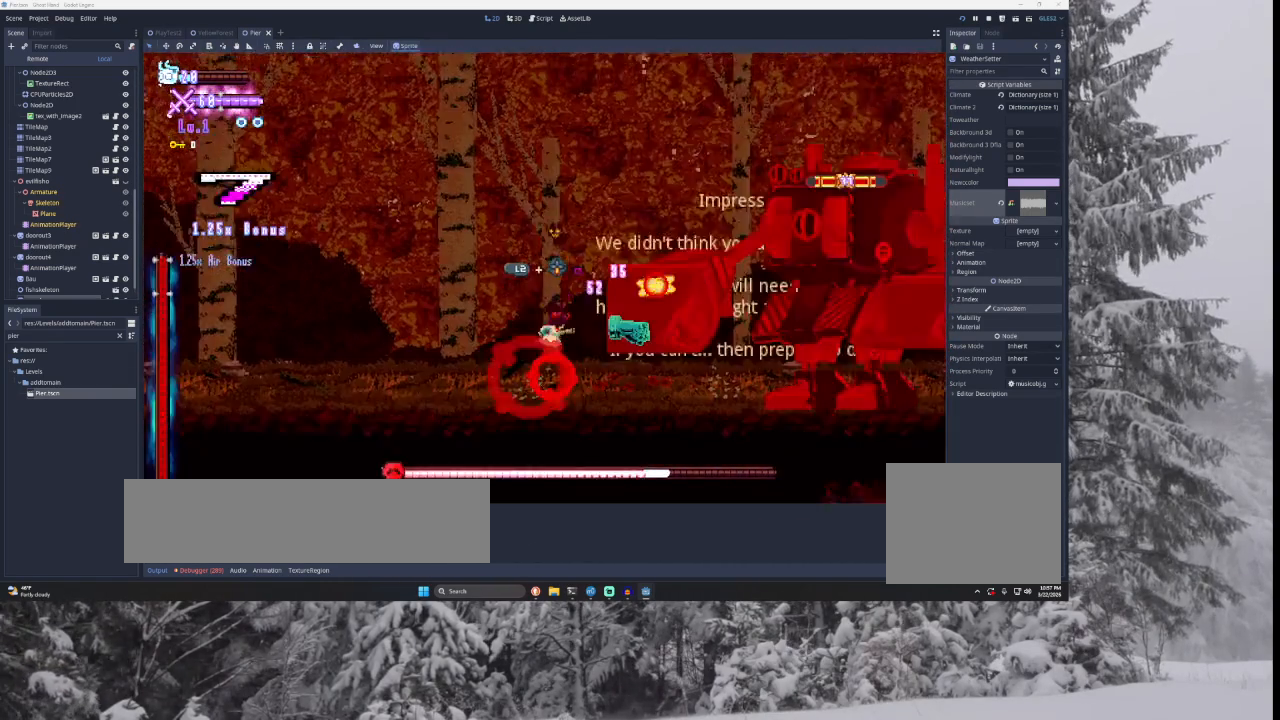
{"buttons": ["TRIANGLE"], "left_stick": "right", "right_stick": "center", "events": [[33, "SQUARE", "up"], [233, "TRIANGLE", "down"], [233, "left_stick", "right"]]}
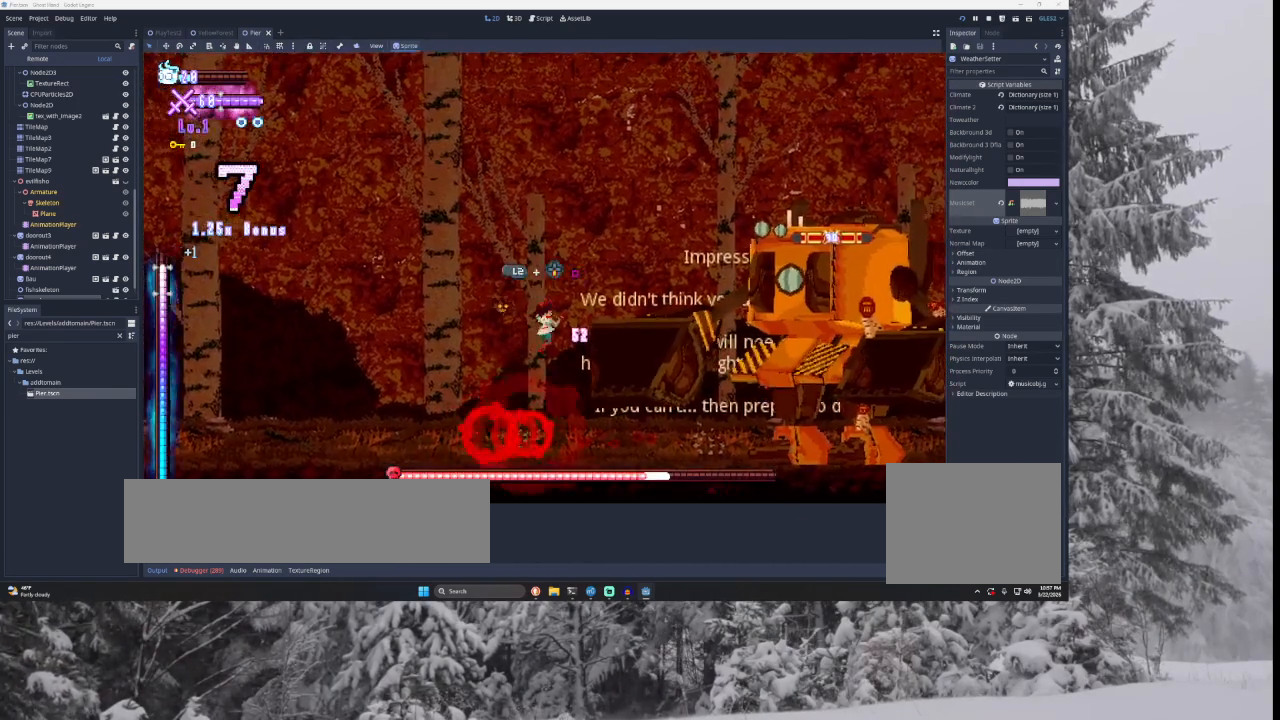
{"buttons": [], "left_stick": "down", "right_stick": "center", "events": [[233, "TRIANGLE", "up"], [267, "left_stick", "center"], [333, "right_stick", "down"], [433, "left_stick", "down"], [467, "right_stick", "center"]]}
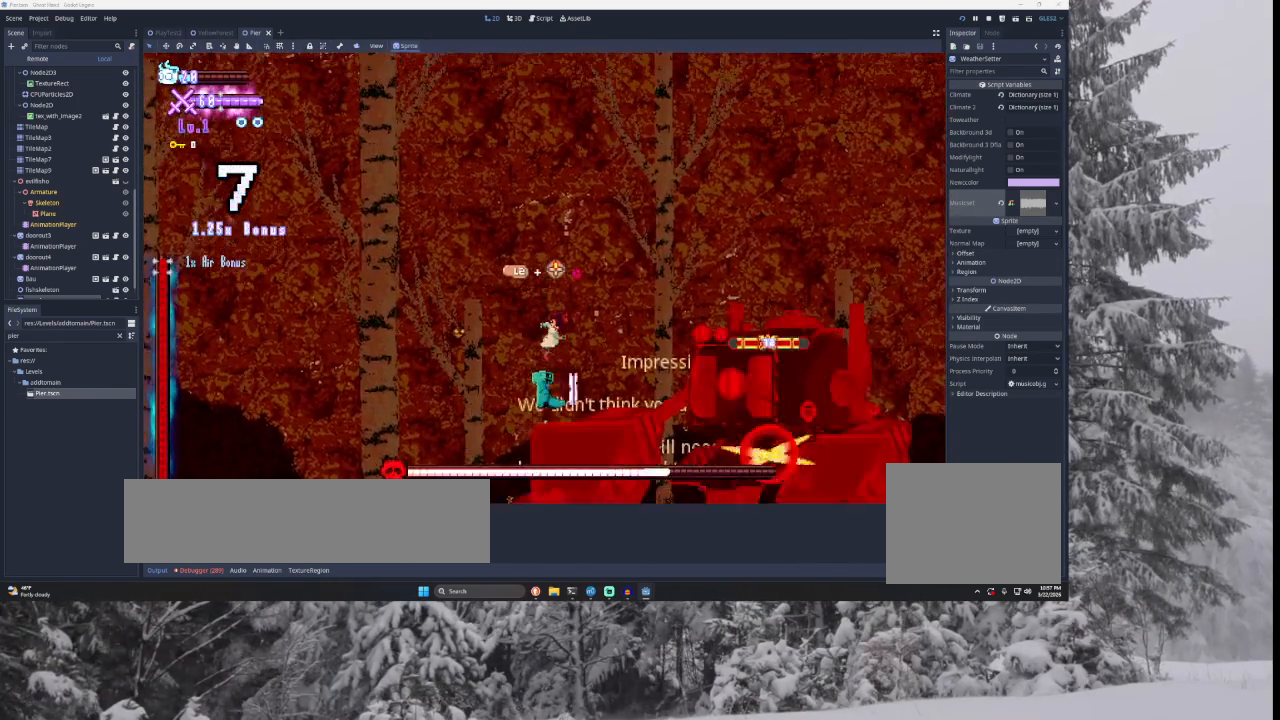
{"buttons": [], "left_stick": "down", "right_stick": "center", "events": [[100, "left_stick", "center"], [333, "right_stick", "down"], [400, "left_stick", "down"], [500, "right_stick", "center"]]}
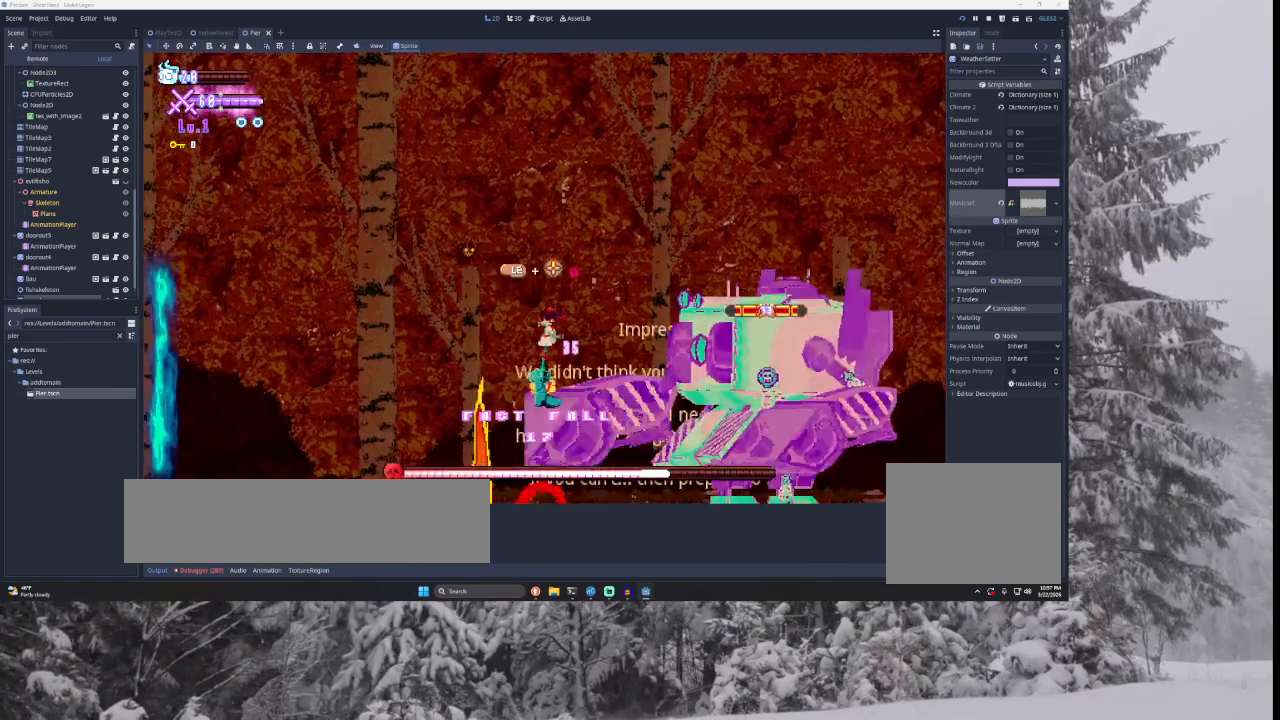
{"buttons": [], "left_stick": "left", "right_stick": "down", "events": [[67, "left_stick", "center"], [367, "left_stick", "left"], [367, "right_stick", "down"]]}
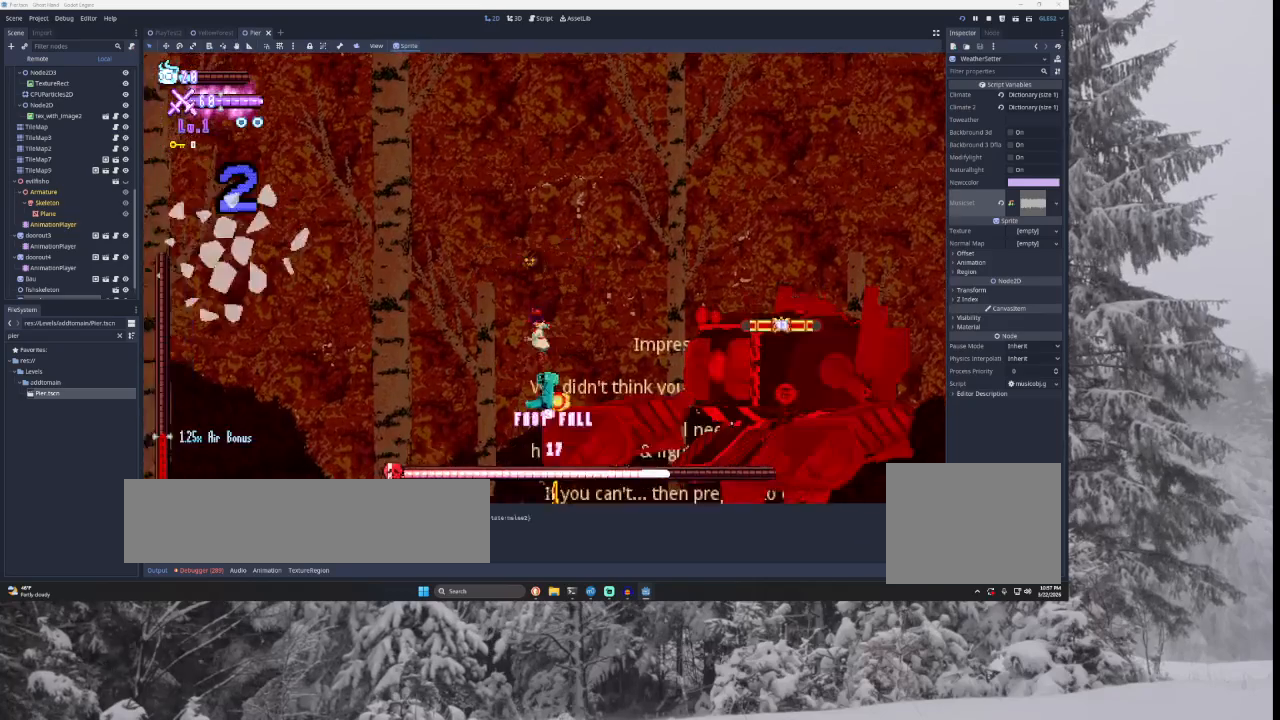
{"buttons": [], "left_stick": "right", "right_stick": "center", "events": [[33, "right_stick", "center"], [333, "left_stick", "center"], [433, "left_stick", "right"]]}
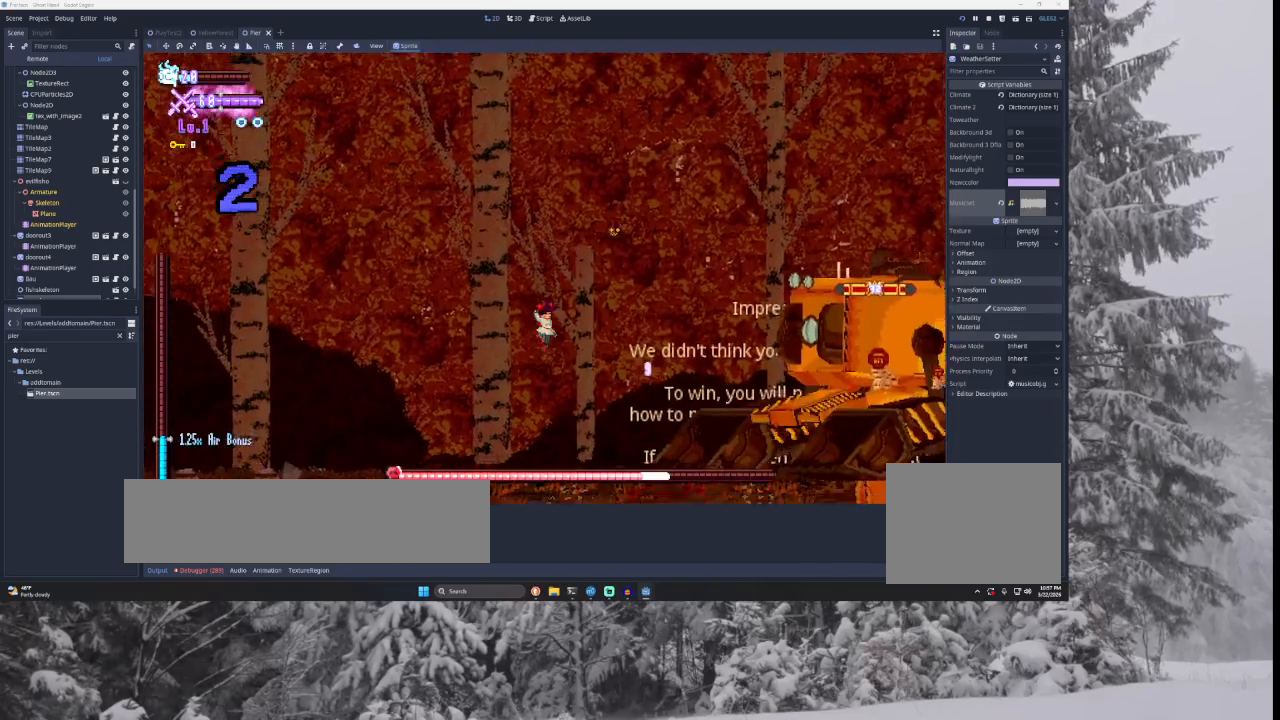
{"buttons": [], "left_stick": "left", "right_stick": "center", "events": [[33, "SQUARE", "down"], [133, "left_stick", "left"], [233, "SQUARE", "up"]]}
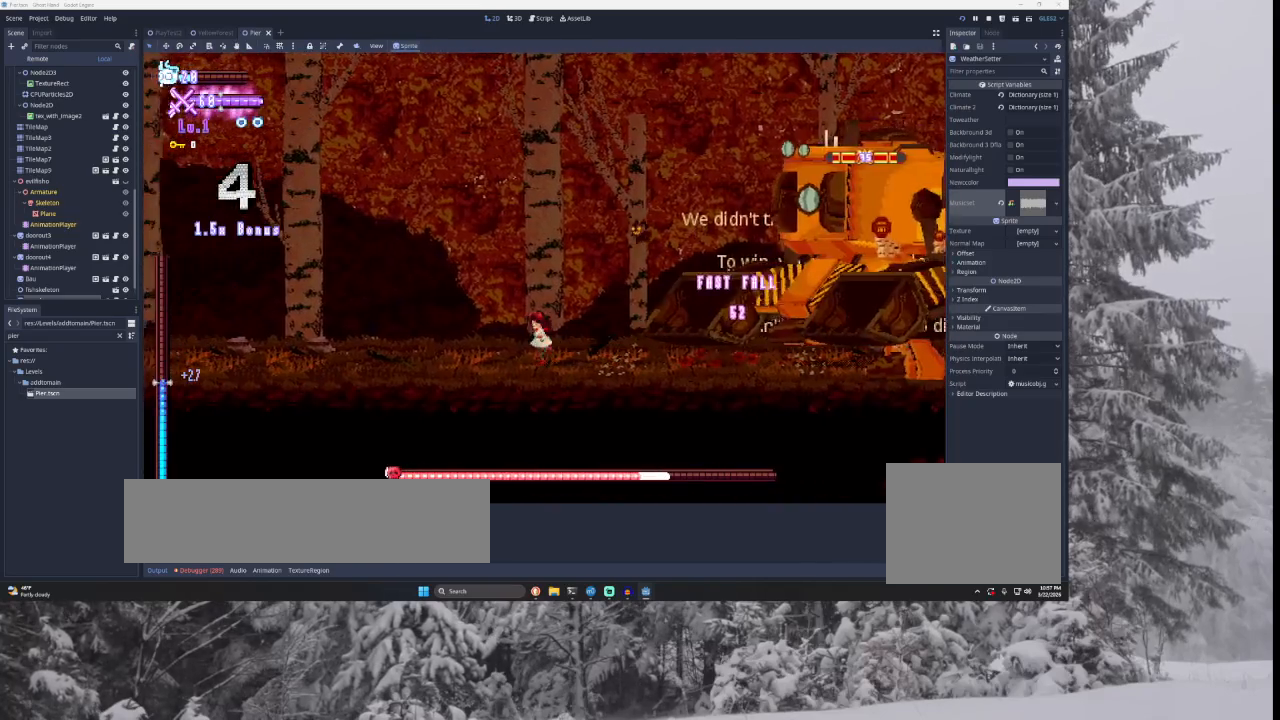
{"buttons": [], "left_stick": "center", "right_stick": "center", "events": [[67, "left_stick", "right"], [133, "L1", "down"], [233, "left_stick", "center"], [300, "L1", "up"], [367, "L1", "down"], [500, "L1", "up"]]}
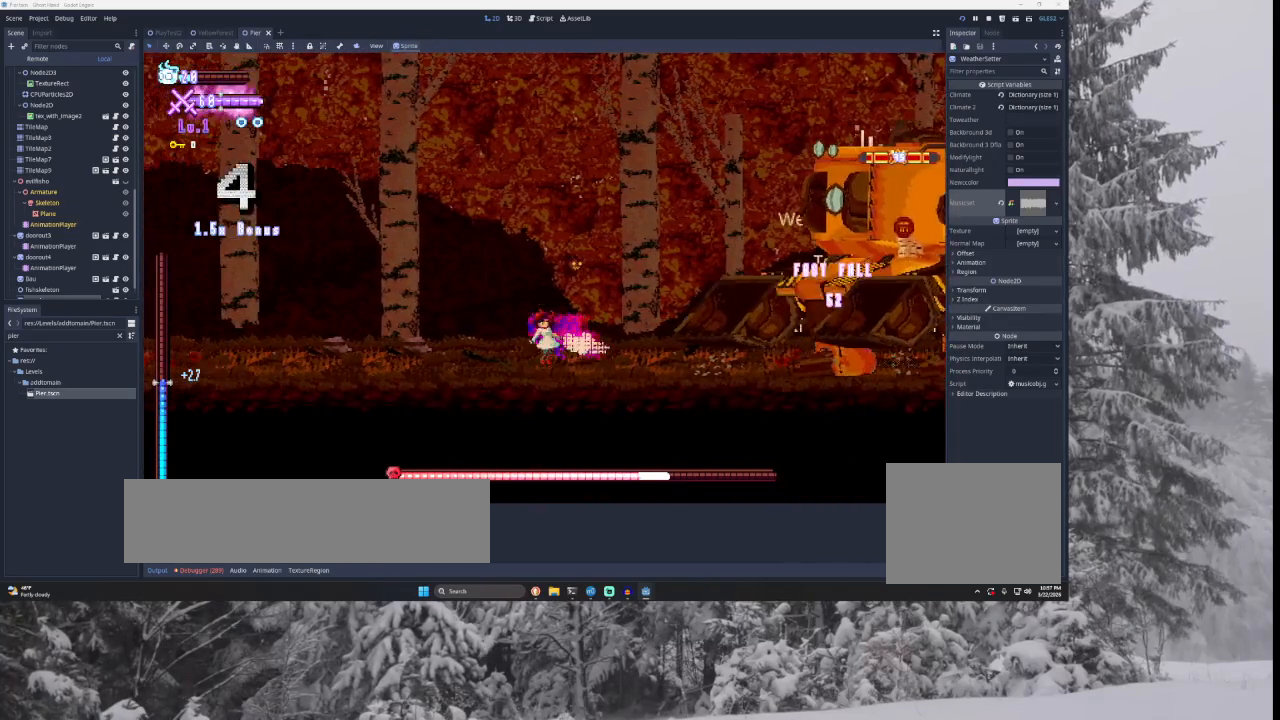
{"buttons": ["L1"], "left_stick": "center", "right_stick": "center", "events": [[100, "L1", "down"], [267, "L1", "up"], [367, "L1", "down"]]}
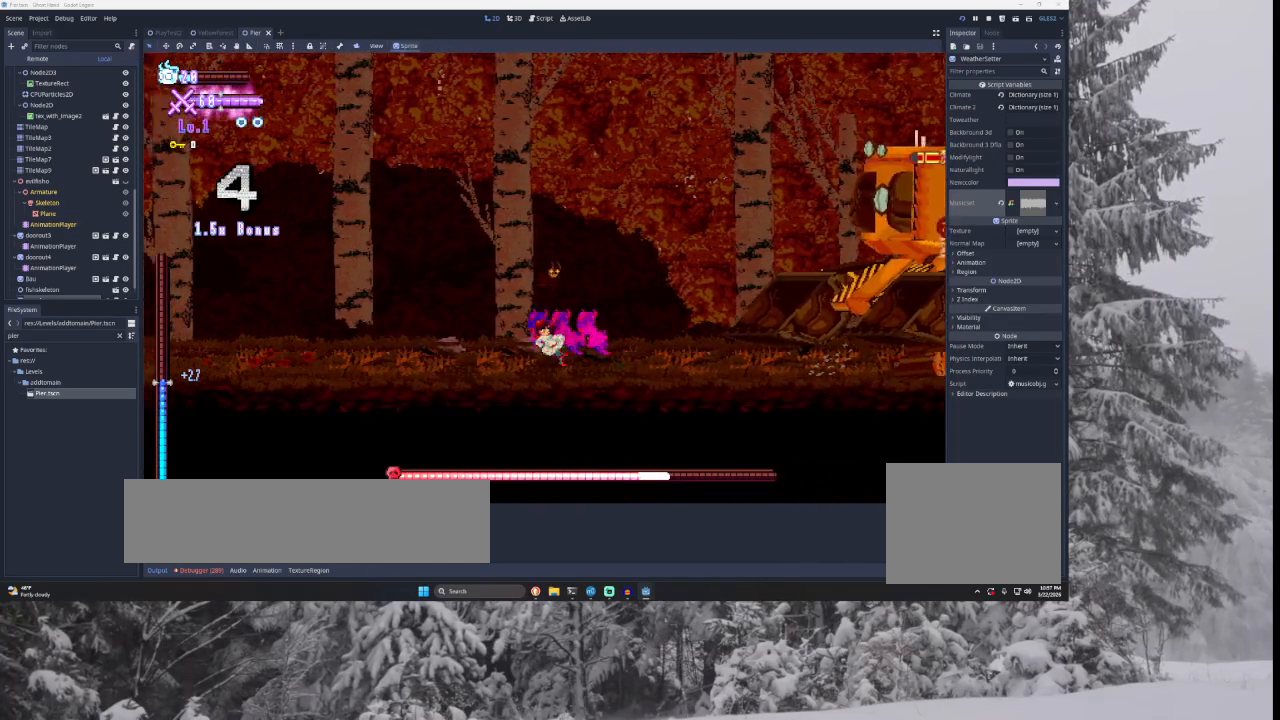
{"buttons": ["L1"], "left_stick": "center", "right_stick": "center", "events": [[33, "L1", "up"], [133, "L1", "down"], [333, "L1", "up"], [500, "L1", "down"]]}
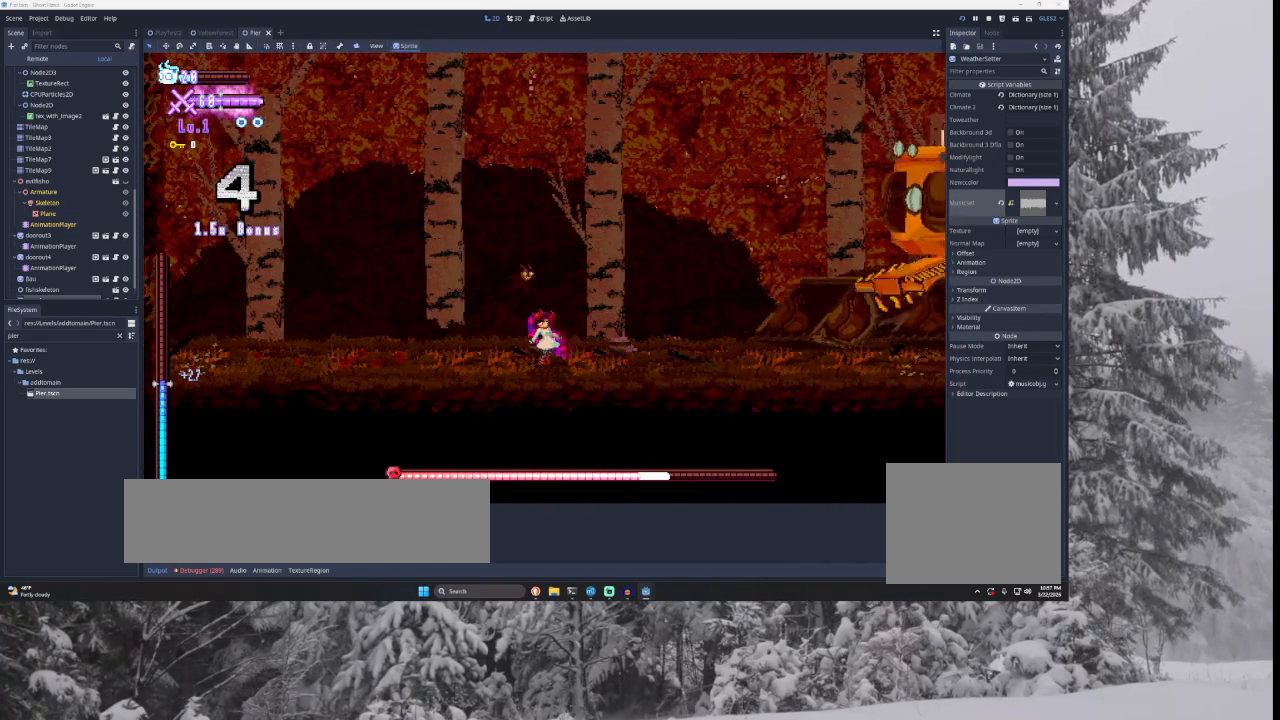
{"buttons": [], "left_stick": "center", "right_stick": "center", "events": [[167, "L1", "up"], [300, "L1", "down"], [467, "L1", "up"]]}
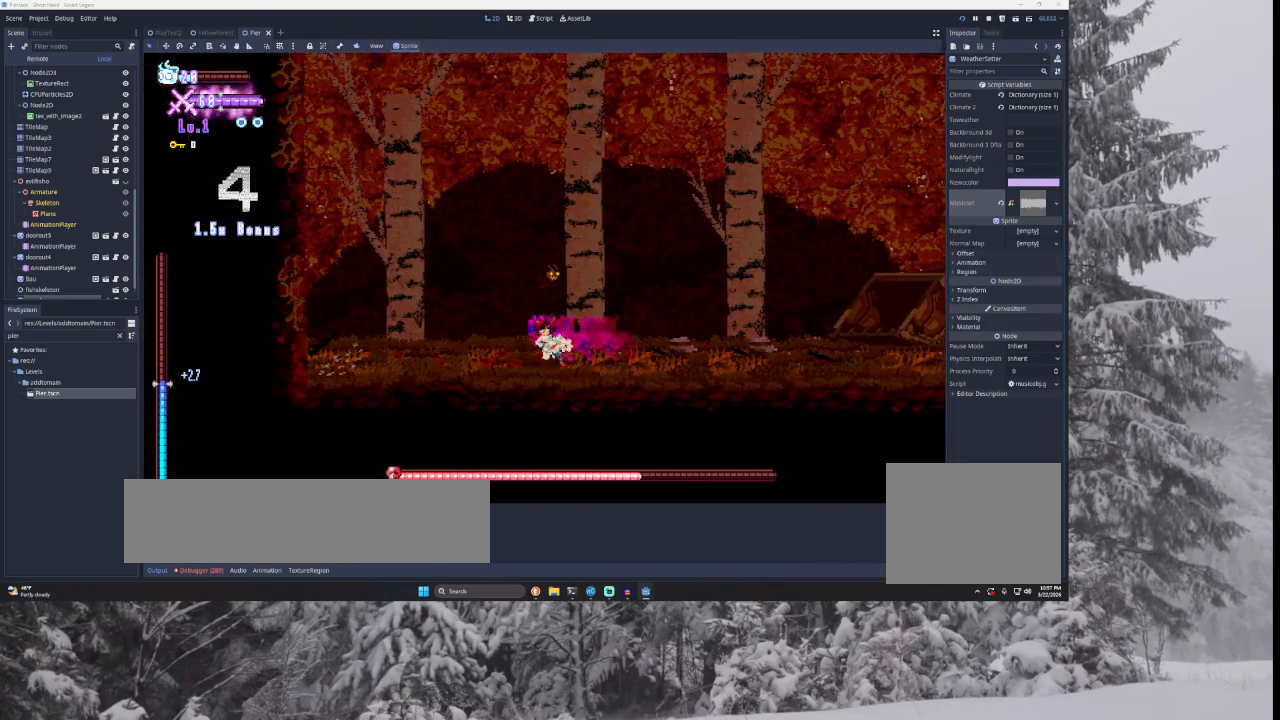
{"buttons": ["L1"], "left_stick": "center", "right_stick": "center", "events": [[100, "L1", "down"], [267, "L1", "up"], [367, "L1", "down"]]}
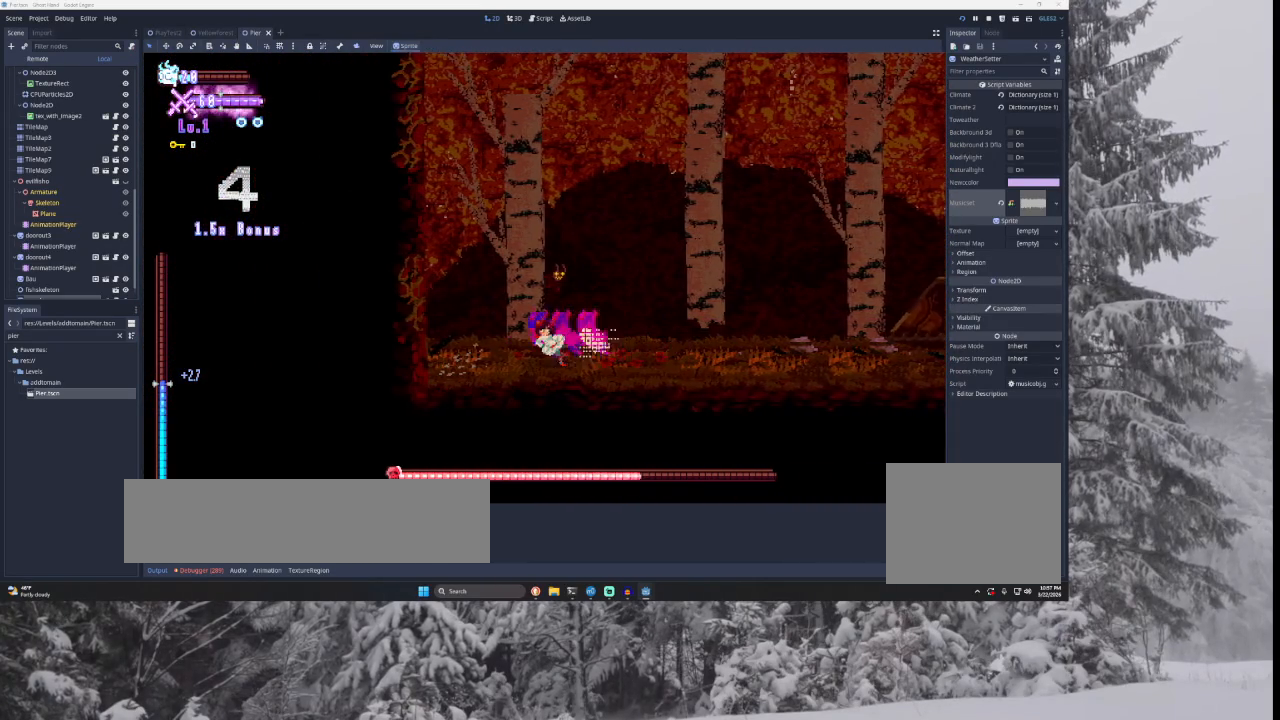
{"buttons": [], "left_stick": "right", "right_stick": "center", "events": [[67, "L1", "up"], [200, "left_stick", "right"]]}
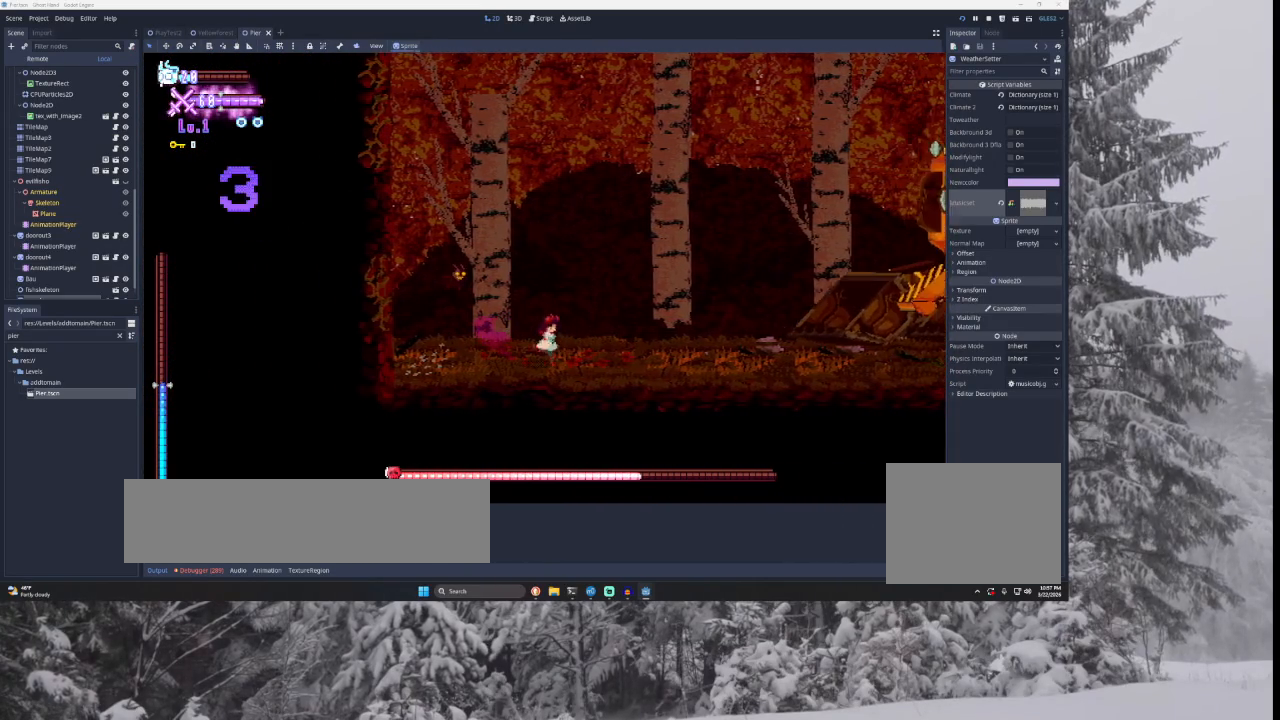
{"buttons": [], "left_stick": "center", "right_stick": "center", "events": [[67, "left_stick", "center"]]}
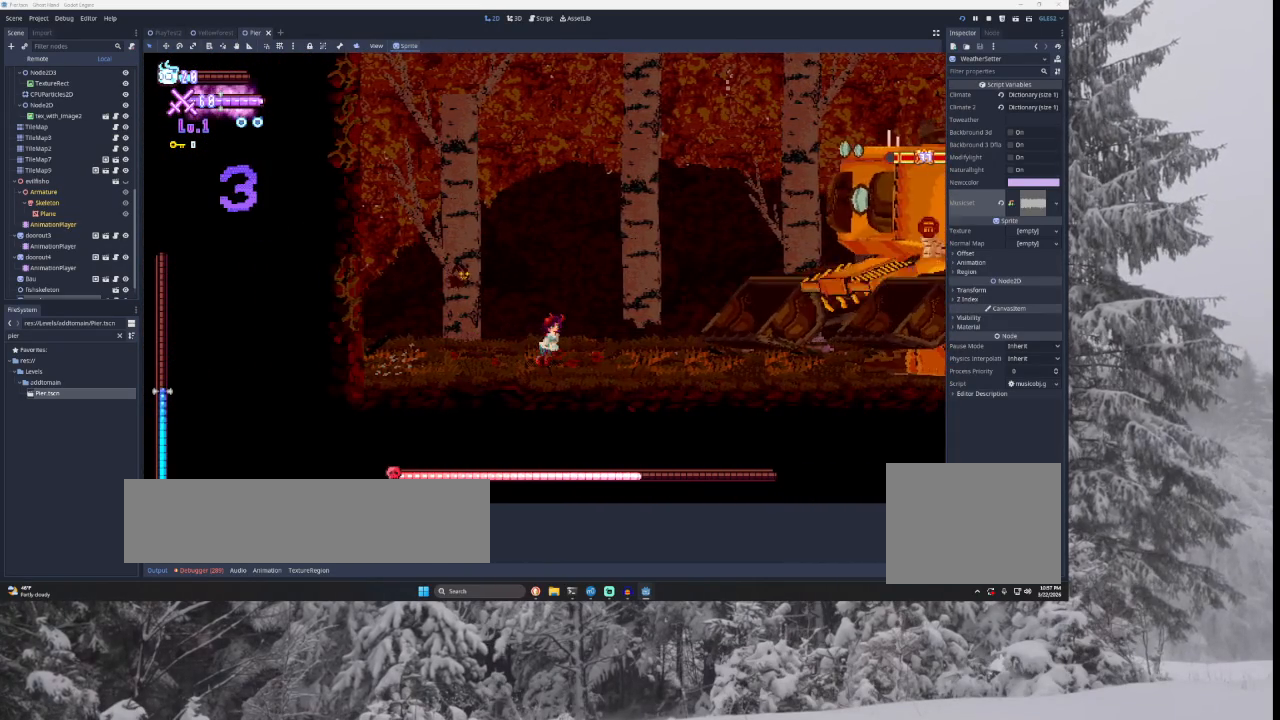
{"buttons": ["SQUARE", "TRIANGLE"], "left_stick": "left", "right_stick": "center", "events": [[133, "left_stick", "right"], [167, "TRIANGLE", "down"], [267, "SQUARE", "down"], [367, "left_stick", "center"], [433, "left_stick", "left"]]}
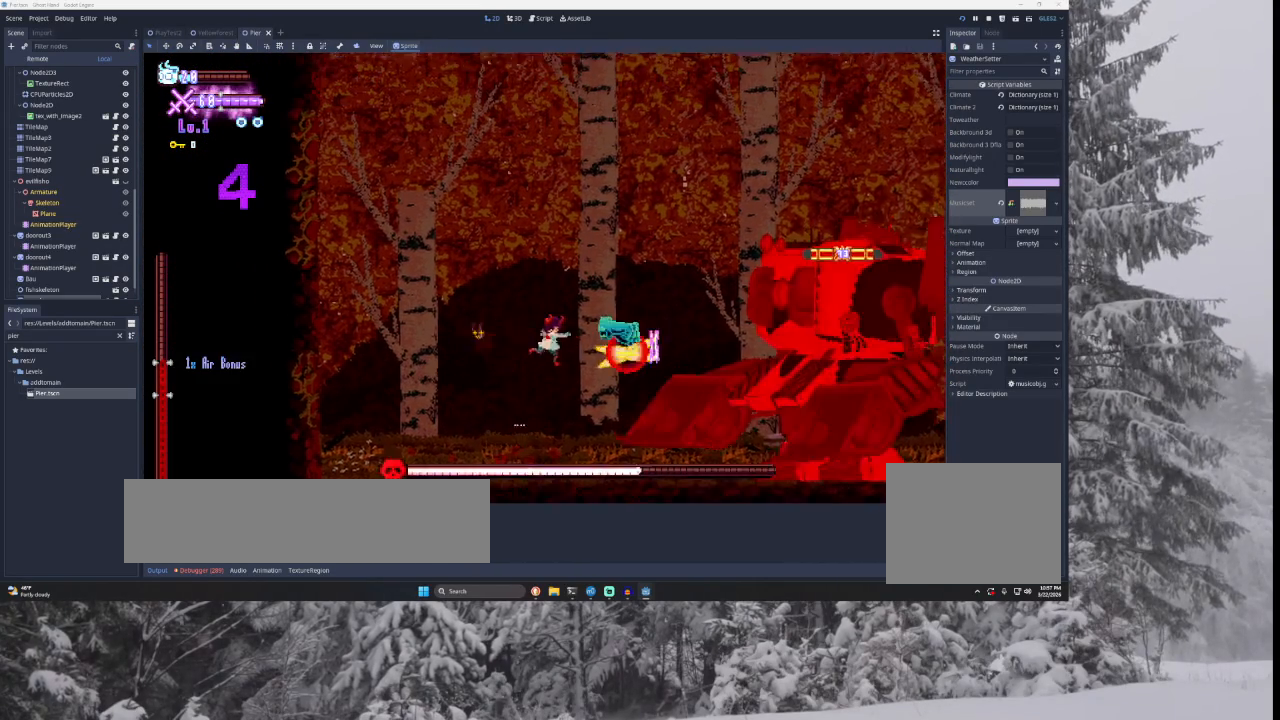
{"buttons": [], "left_stick": "left", "right_stick": "center", "events": [[67, "SQUARE", "up"], [67, "TRIANGLE", "up"], [133, "left_stick", "center"], [233, "left_stick", "right"], [300, "SQUARE", "down"], [433, "left_stick", "center"], [500, "SQUARE", "up"], [500, "left_stick", "left"]]}
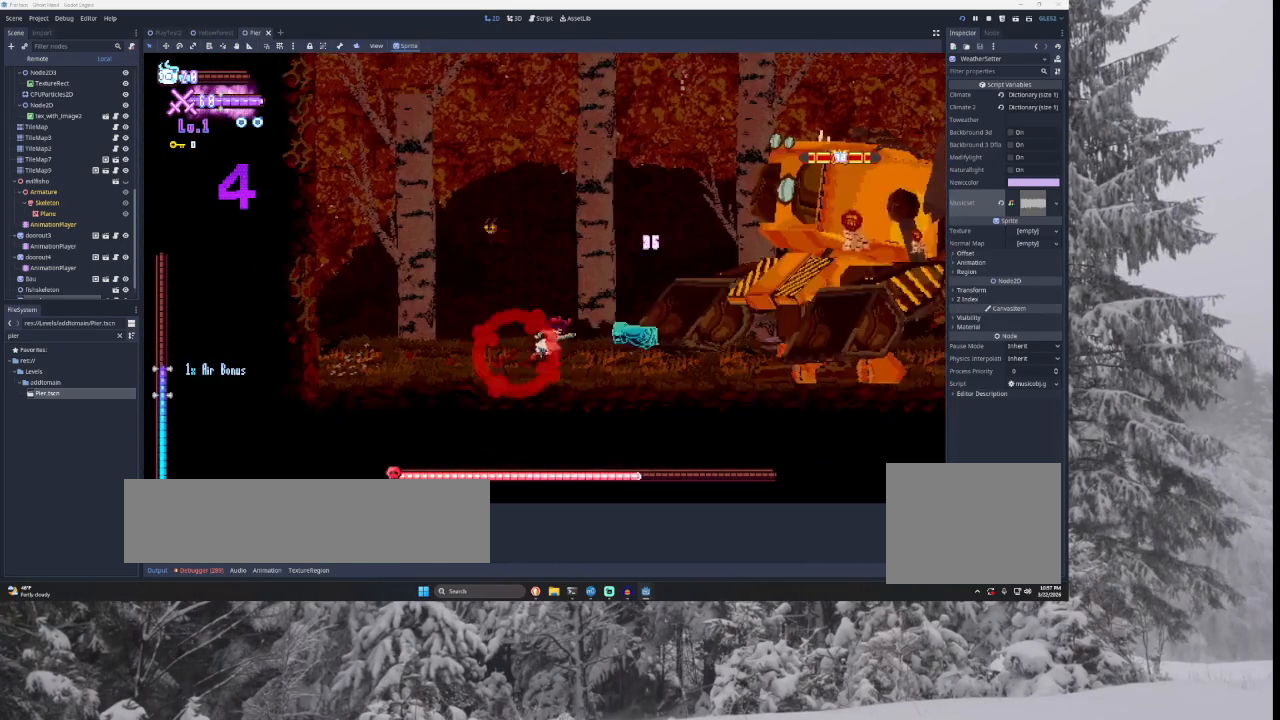
{"buttons": ["TRIANGLE"], "left_stick": "right", "right_stick": "center", "events": [[100, "left_stick", "center"], [333, "TRIANGLE", "down"], [400, "left_stick", "right"]]}
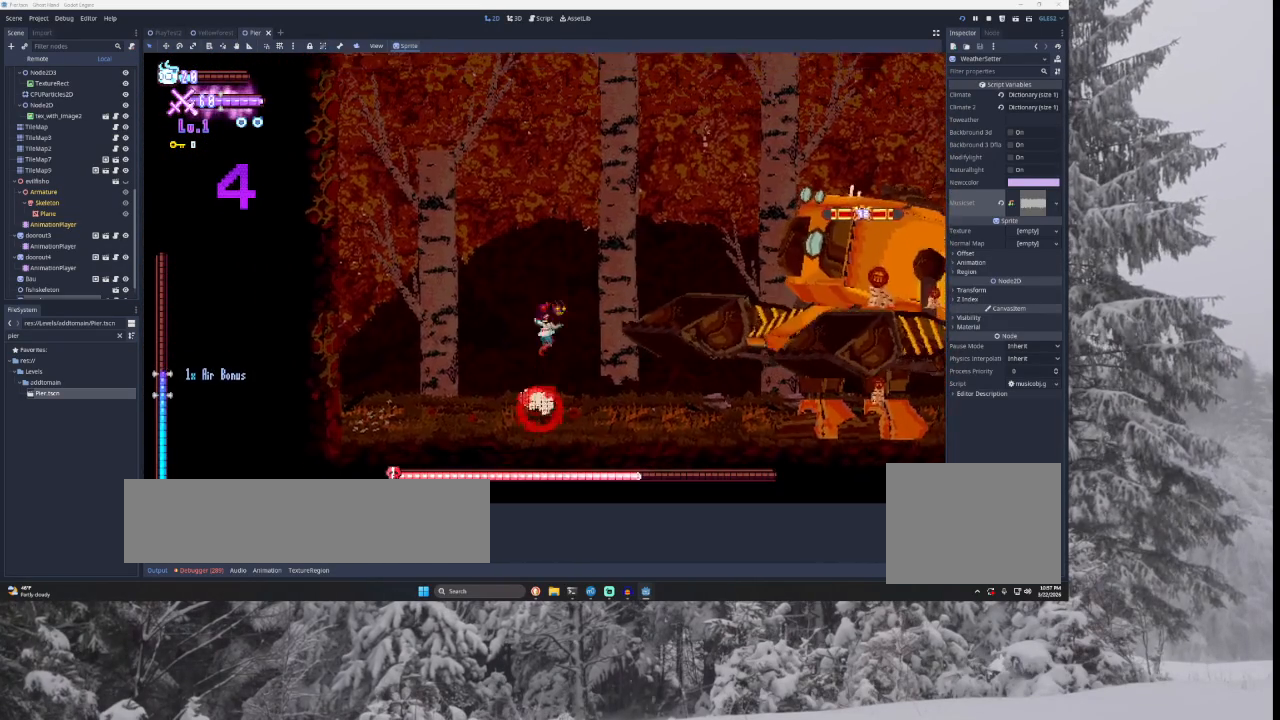
{"buttons": [], "left_stick": "right", "right_stick": "center", "events": [[133, "TRIANGLE", "up"], [267, "TRIANGLE", "down"], [433, "TRIANGLE", "up"]]}
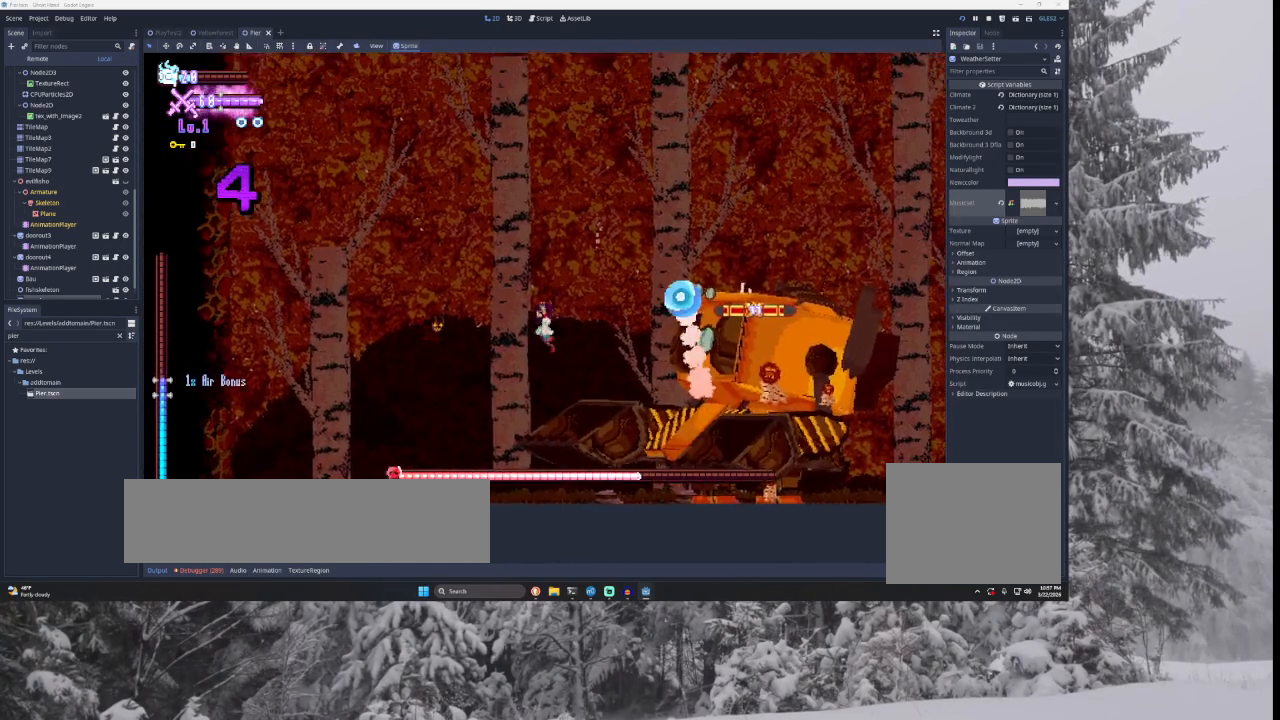
{"buttons": [], "left_stick": "center", "right_stick": "center", "events": [[33, "left_stick", "center"], [100, "right_stick", "down"], [167, "left_stick", "down"], [233, "right_stick", "center"], [300, "left_stick", "center"]]}
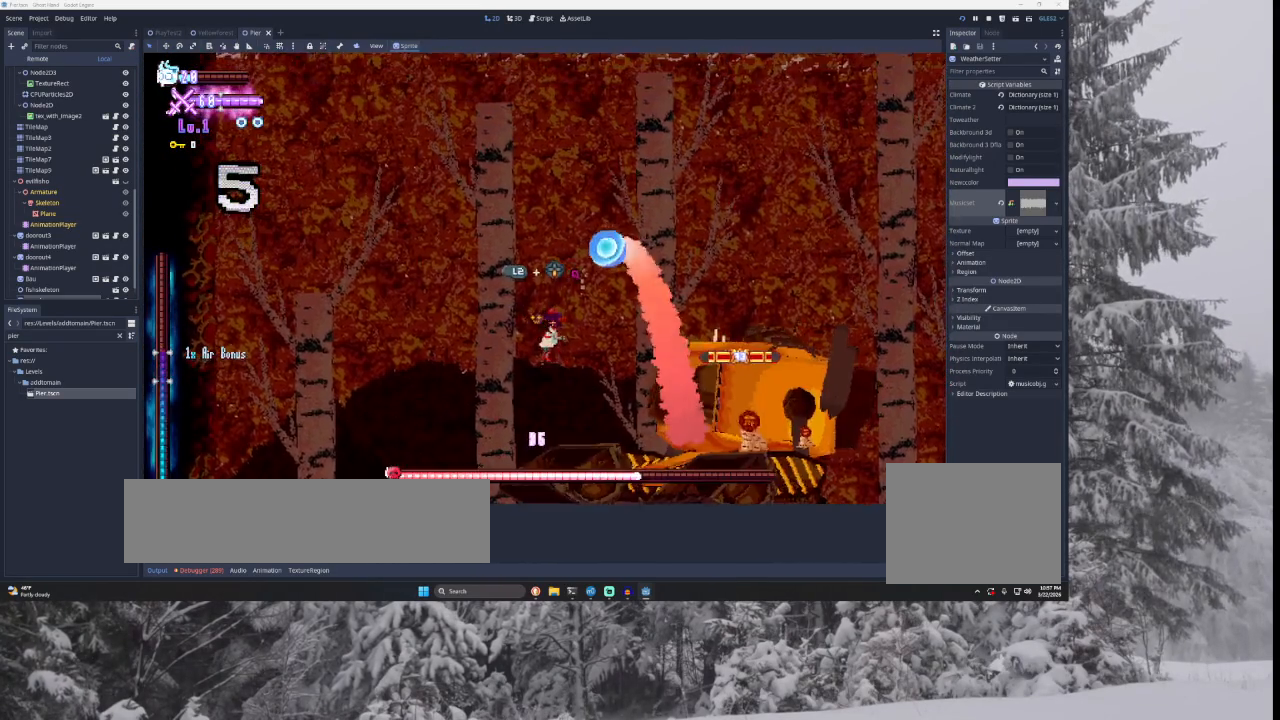
{"buttons": [], "left_stick": "left", "right_stick": "center", "events": [[100, "left_stick", "down"], [167, "right_stick", "down"], [233, "left_stick", "left"], [267, "right_stick", "center"]]}
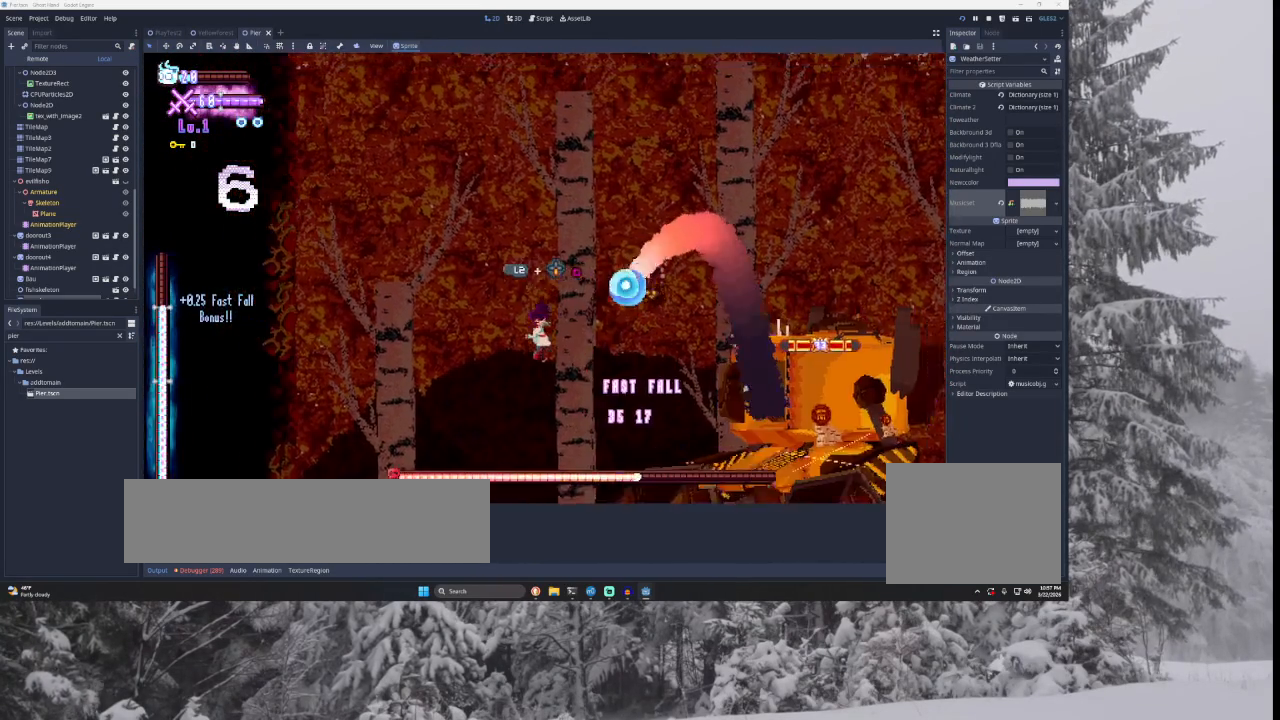
{"buttons": [], "left_stick": "left", "right_stick": "center", "events": []}